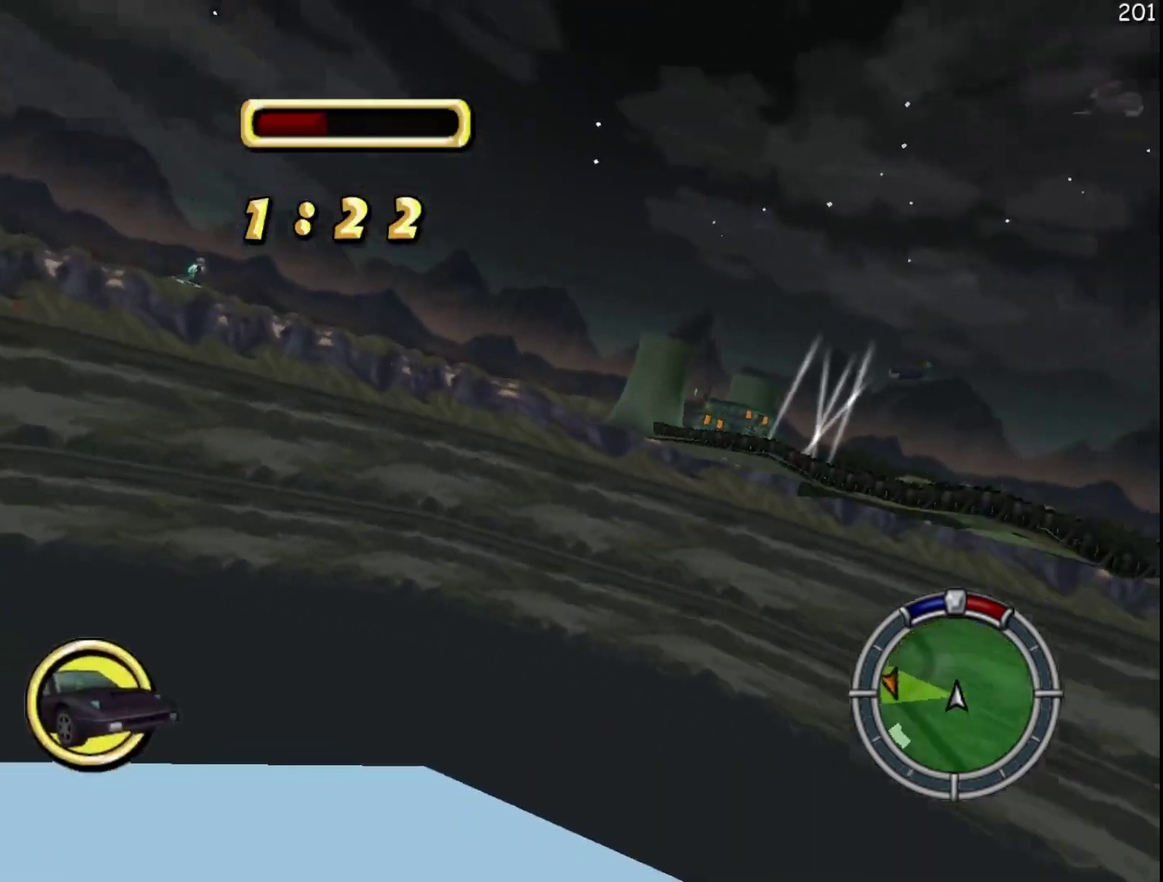
Gameplay with a controller (Xbox layout); each line is a JSON object with the inputs held at the frame after it. "events" lists button and stick changes between this image and that frame as [ms after this image, input, new state], when the widget could be followed in between. Not read: DPAD_DOWN DPAD_LEFT DPAD_RIGHT DPAD_UP L3 R3.
{"buttons": ["R2"], "events": [[150, "R2", "down"], [283, "R2", "up"], [367, "R2", "down"]]}
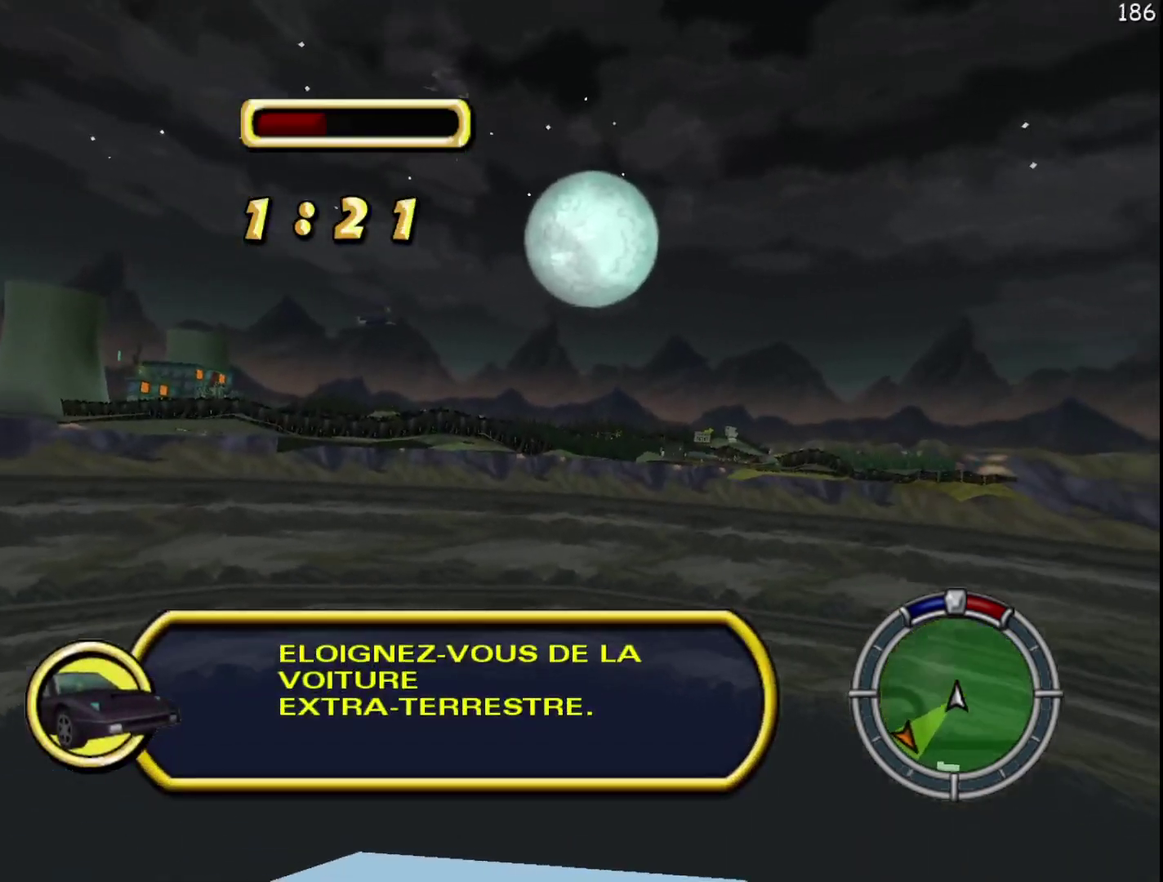
{"buttons": ["R2"], "events": []}
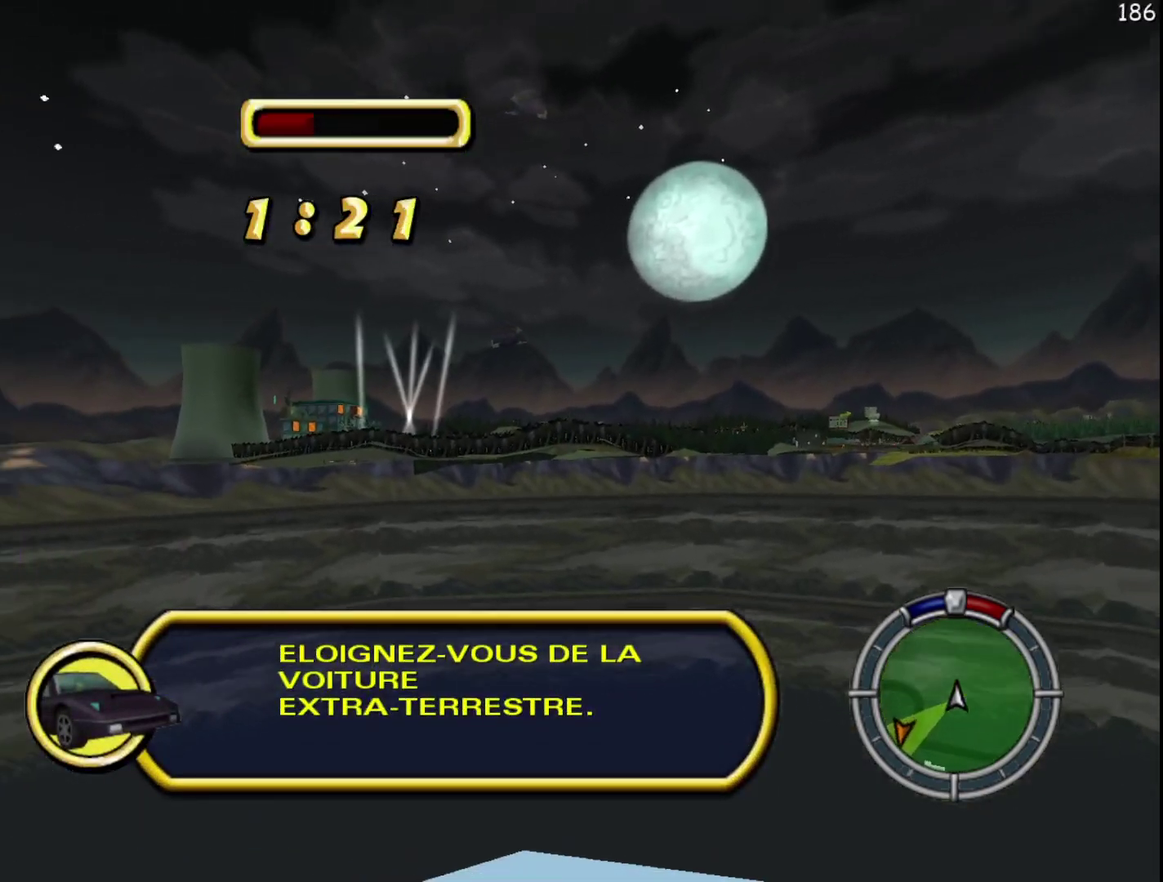
{"buttons": ["R2"], "events": []}
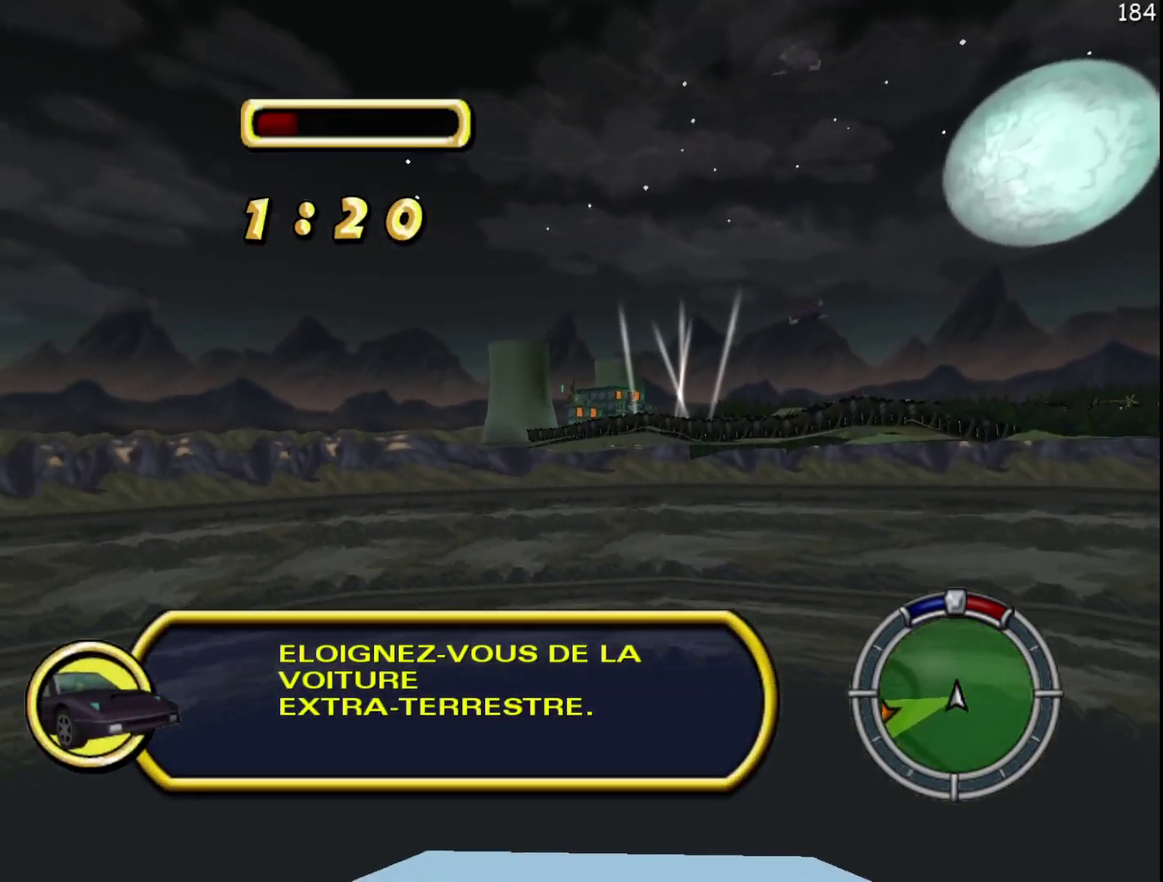
{"buttons": ["R2"], "events": []}
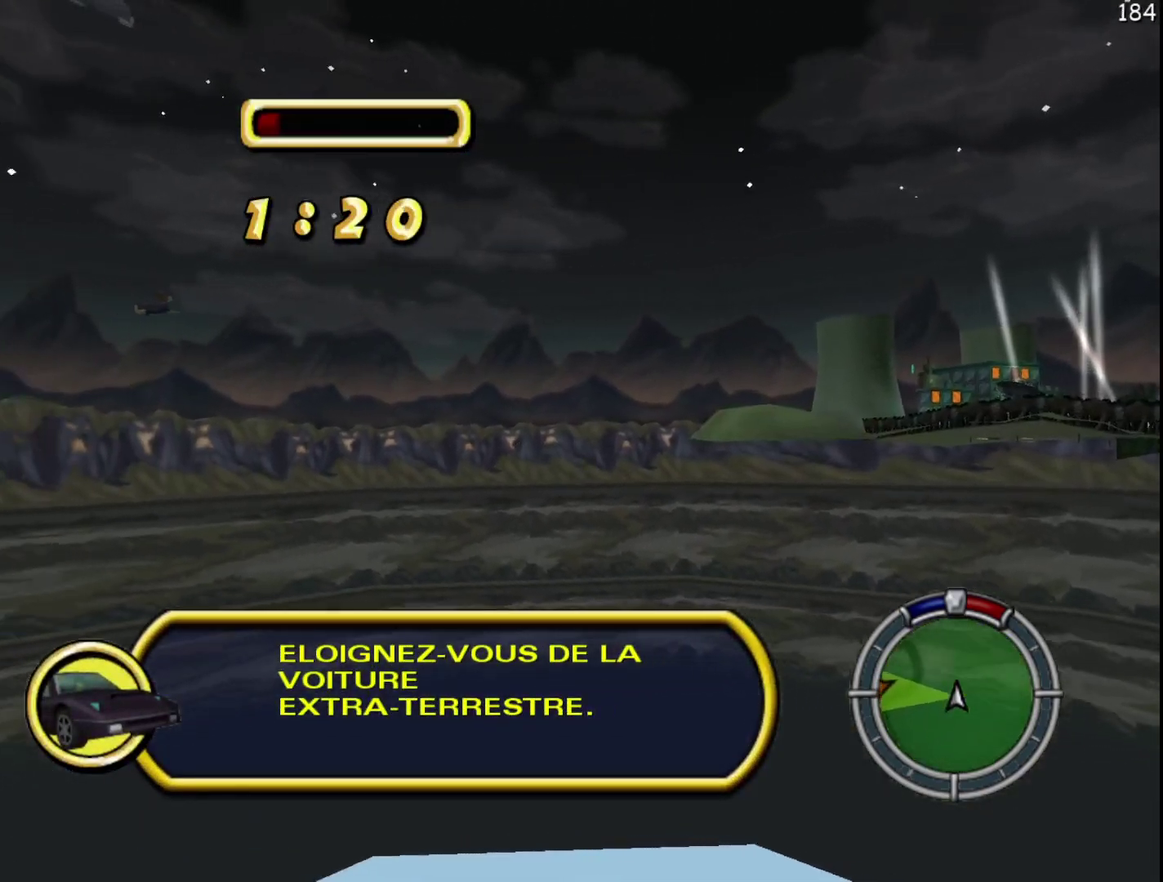
{"buttons": [], "events": [[500, "R2", "up"]]}
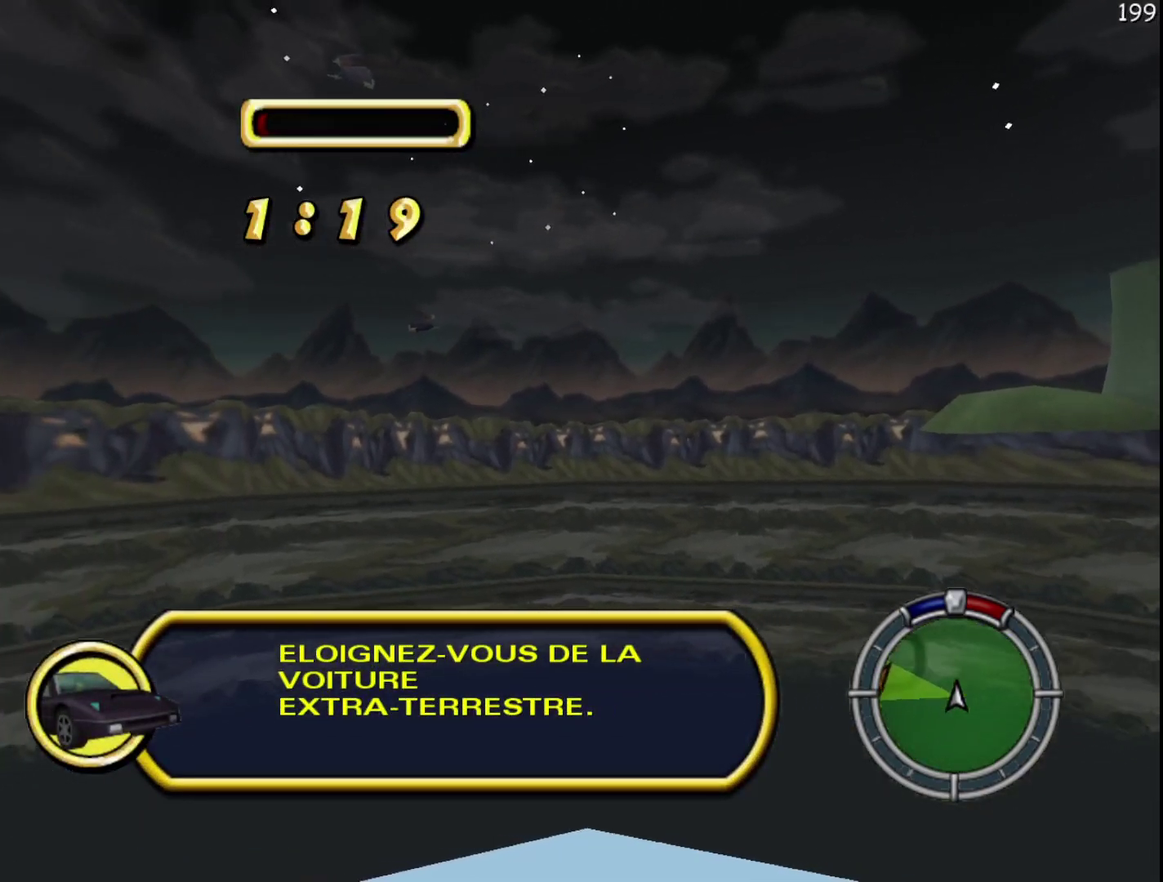
{"buttons": ["R2"], "events": [[100, "R2", "down"]]}
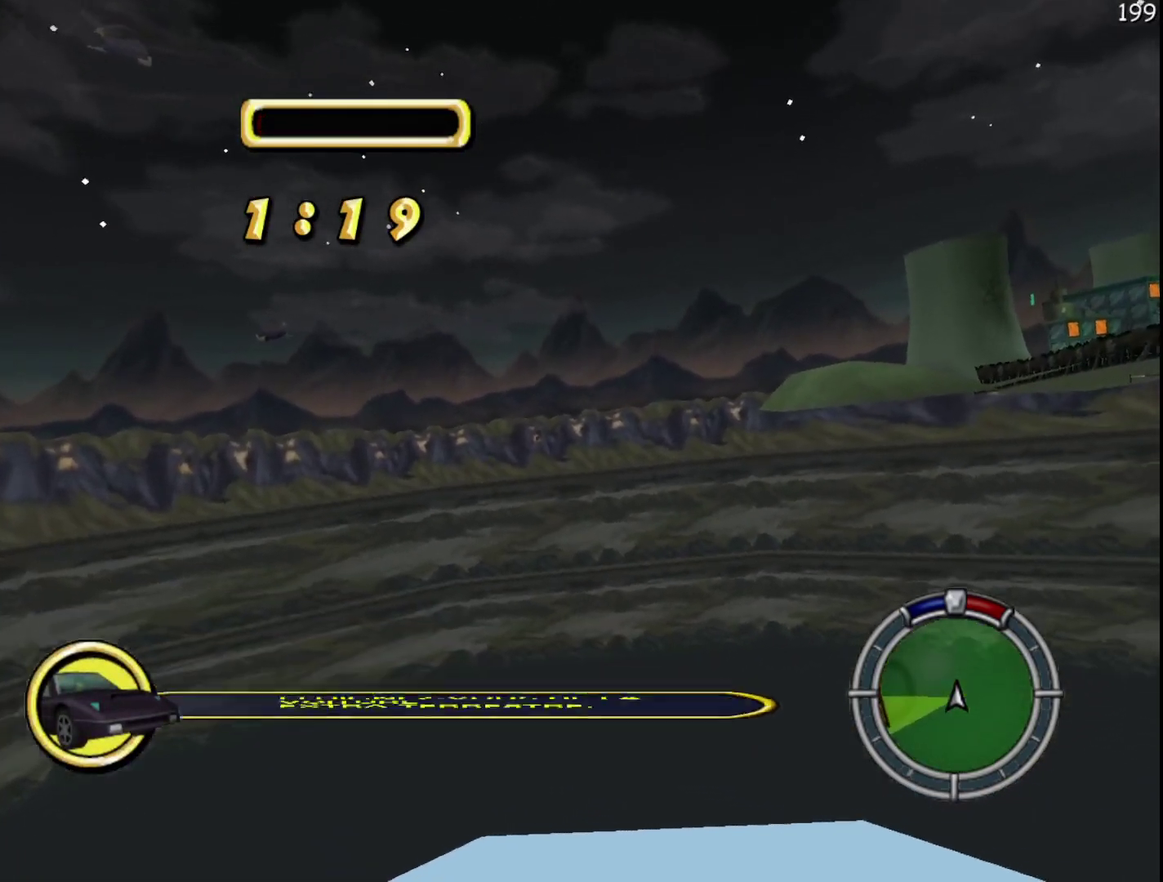
{"buttons": ["R2"], "events": []}
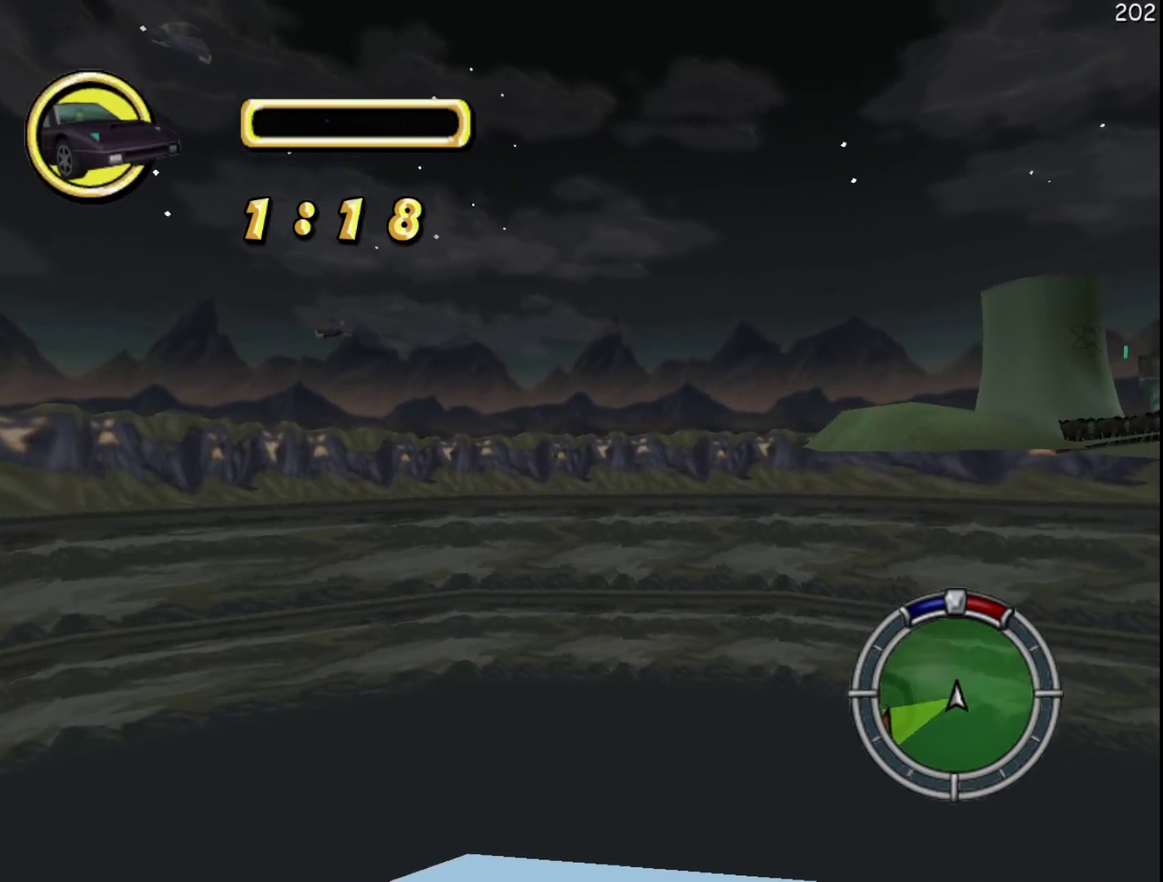
{"buttons": ["R2"], "events": []}
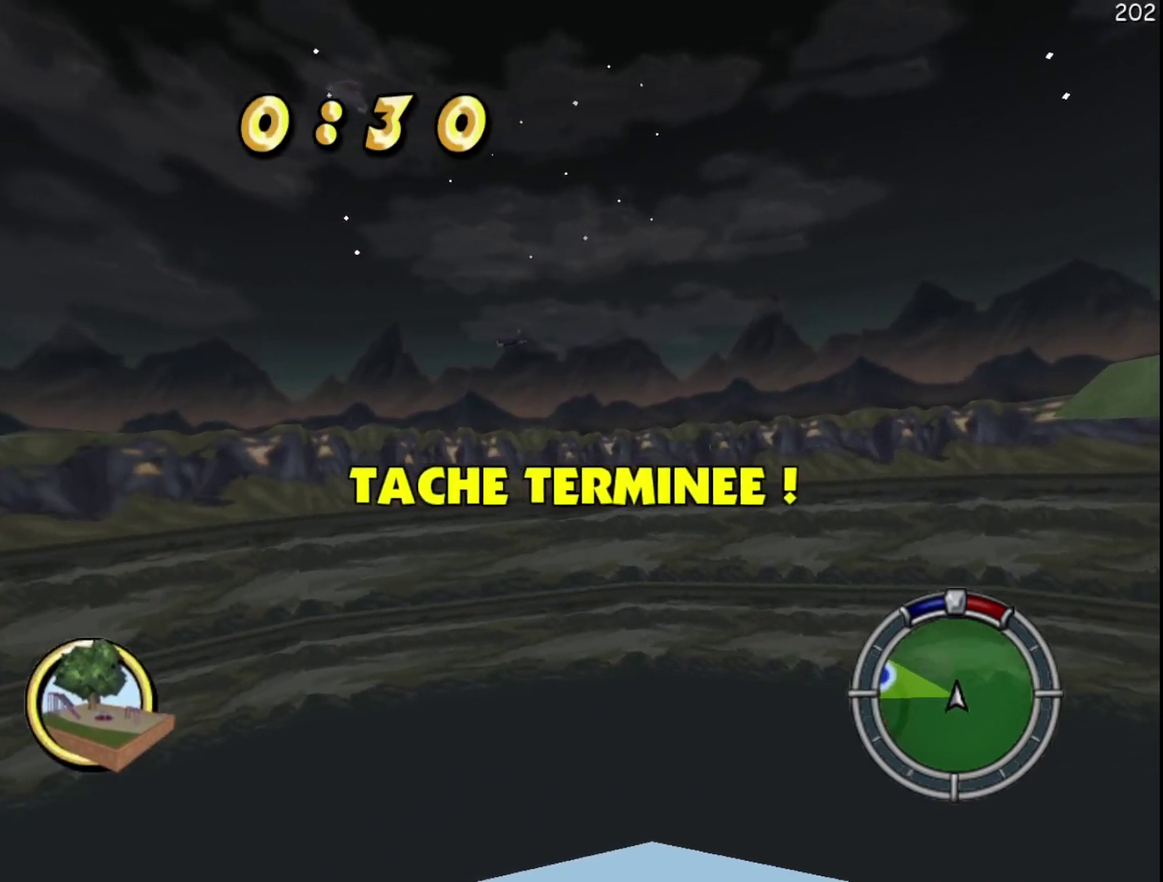
{"buttons": ["R2"], "events": []}
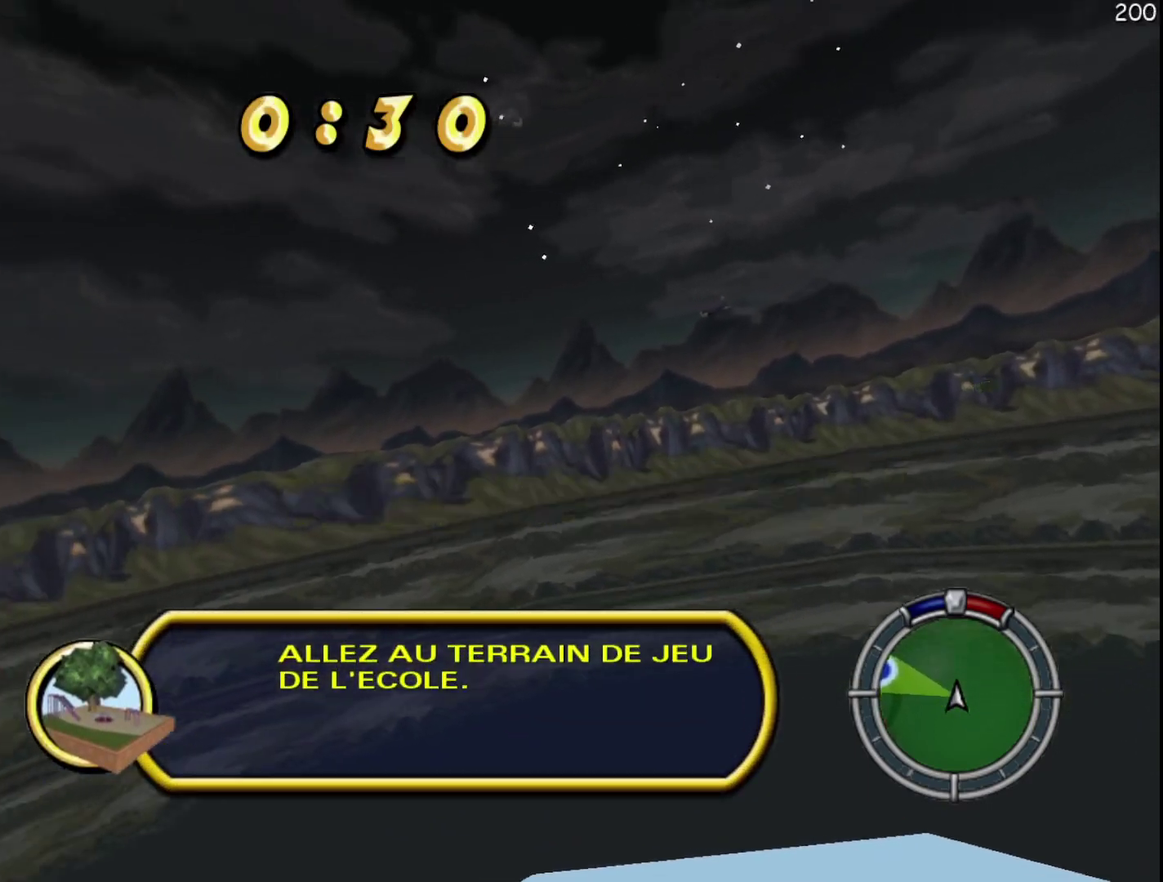
{"buttons": ["R2"], "events": []}
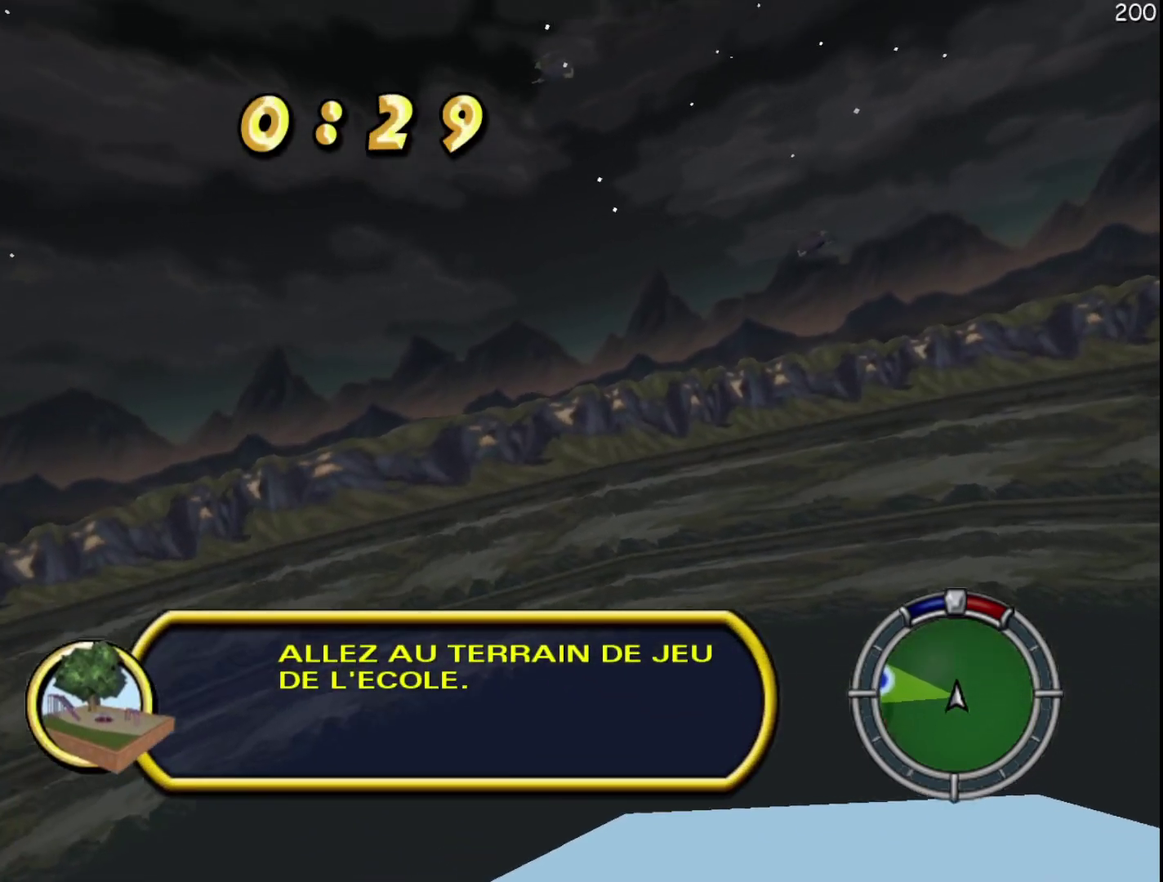
{"buttons": ["R2"], "events": []}
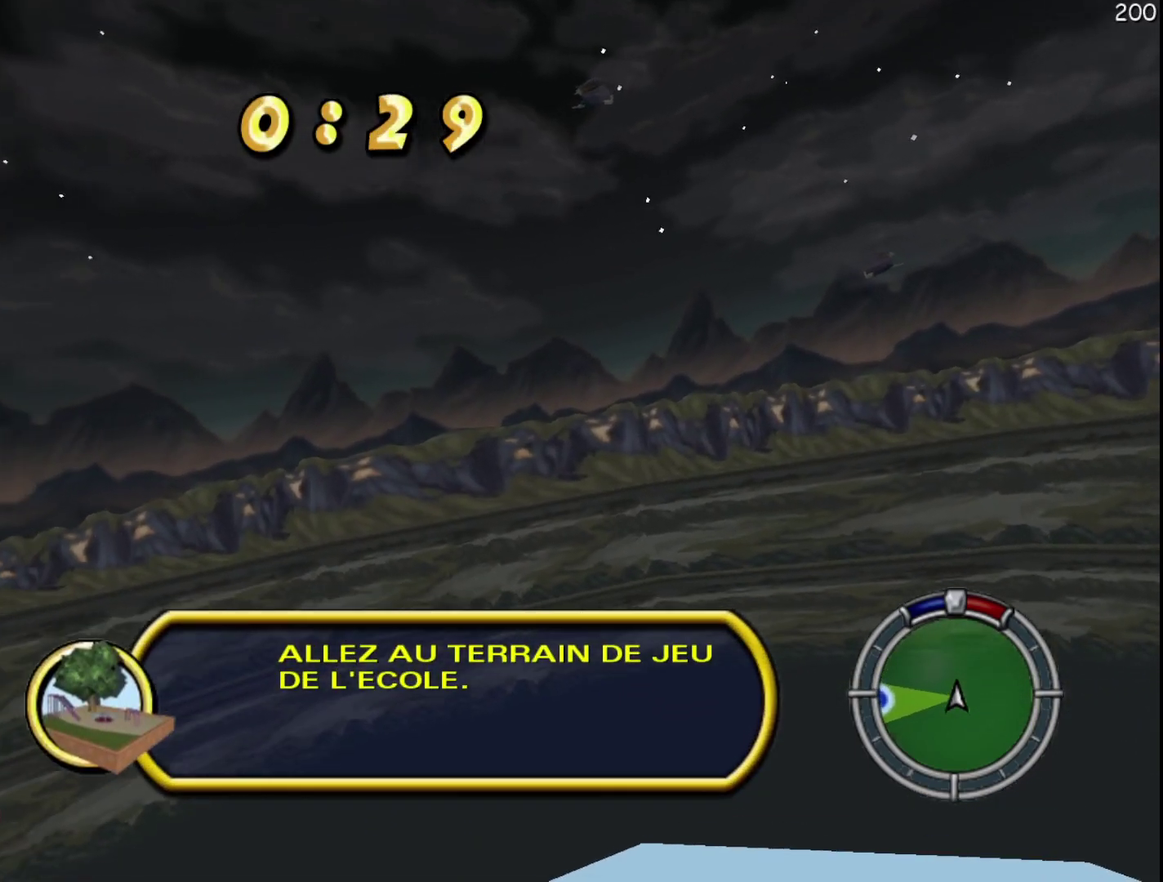
{"buttons": ["R2"], "events": []}
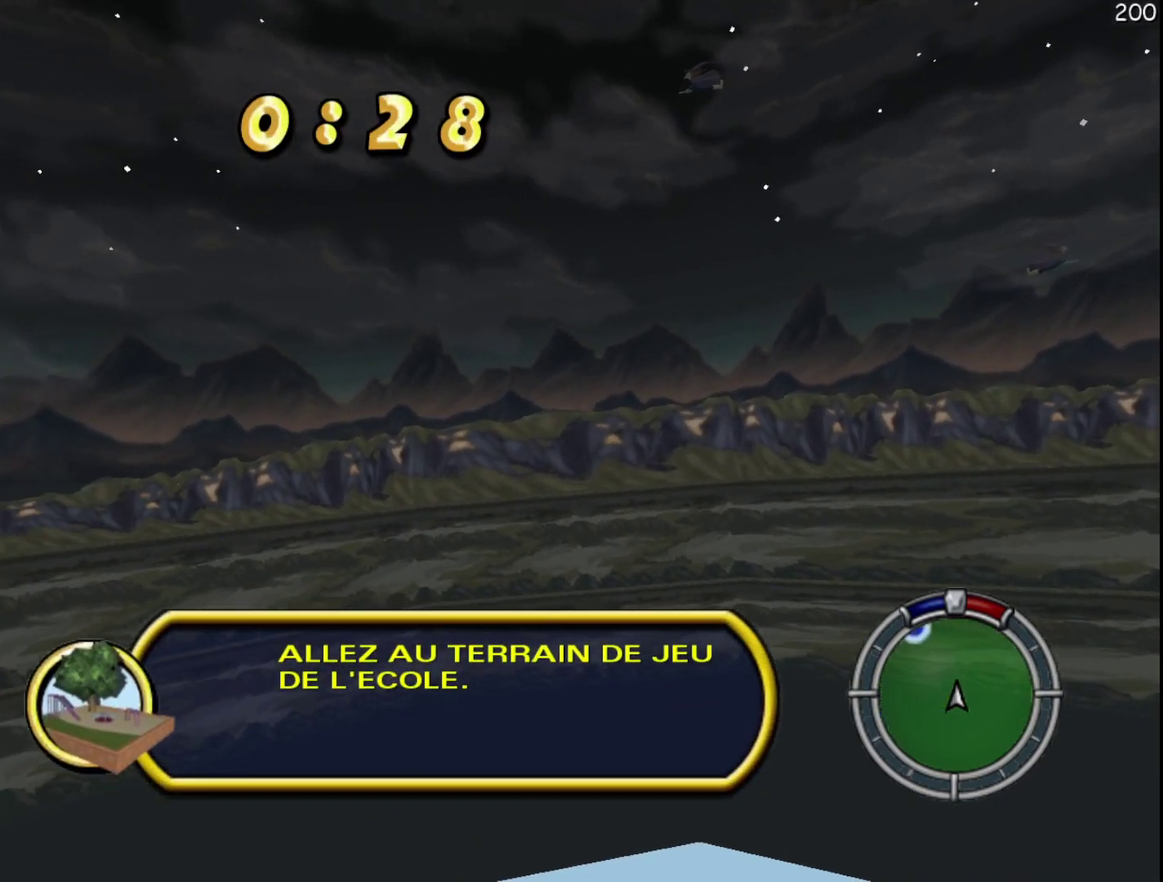
{"buttons": ["R2"], "events": []}
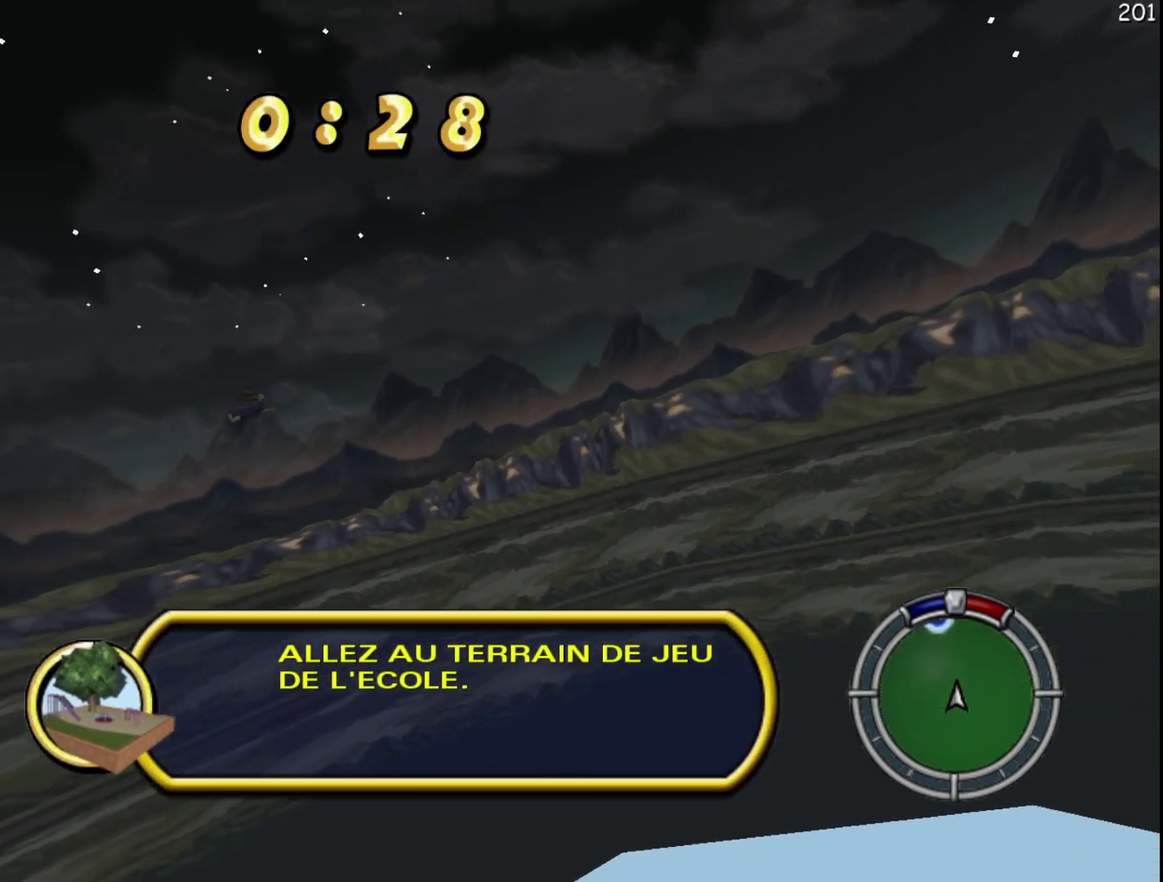
{"buttons": ["R2"], "events": []}
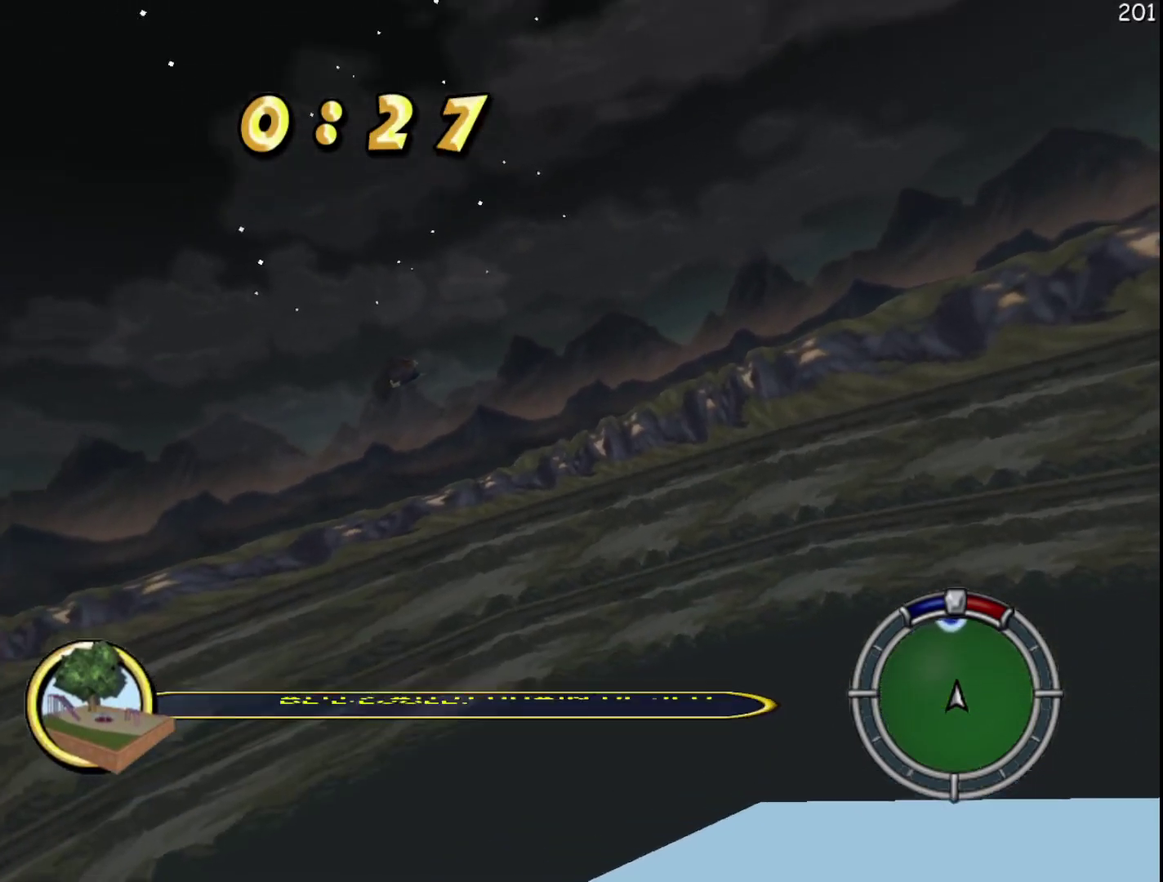
{"buttons": ["R2"], "events": []}
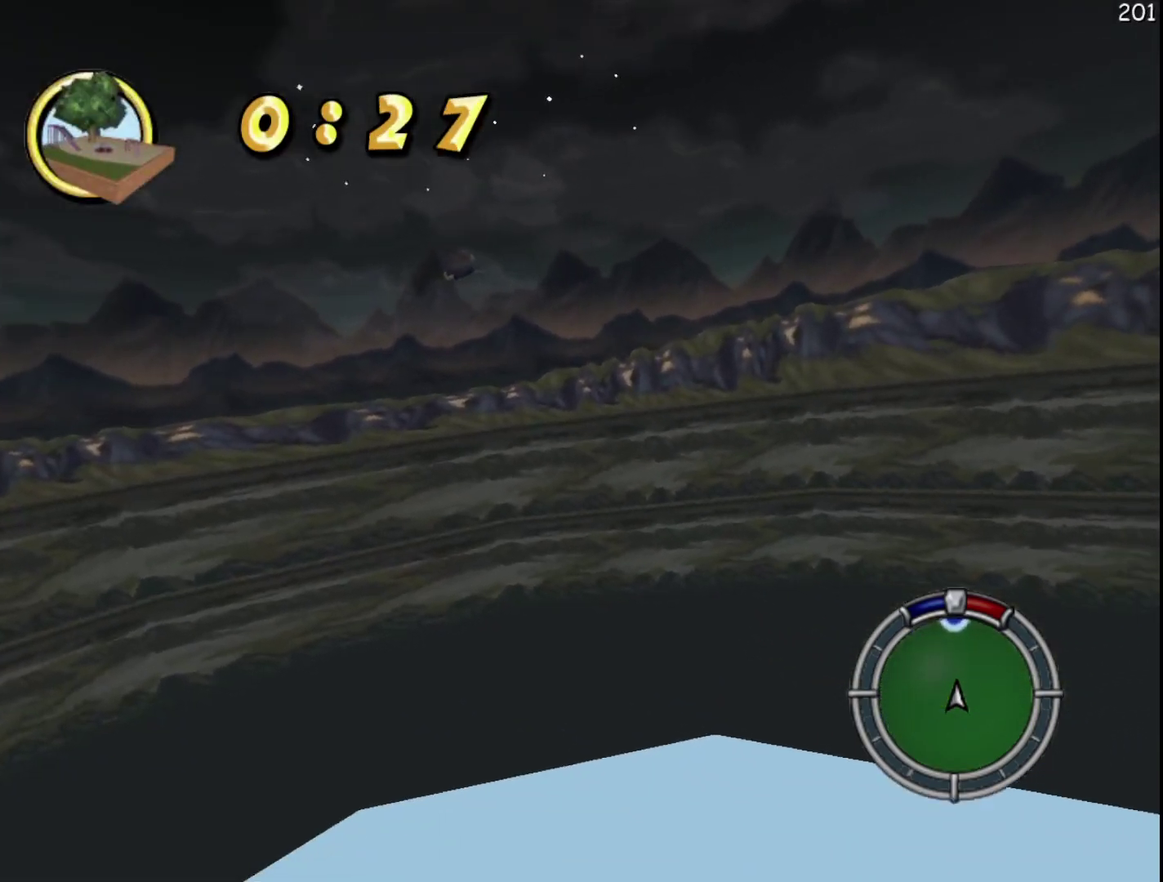
{"buttons": ["R2"], "events": []}
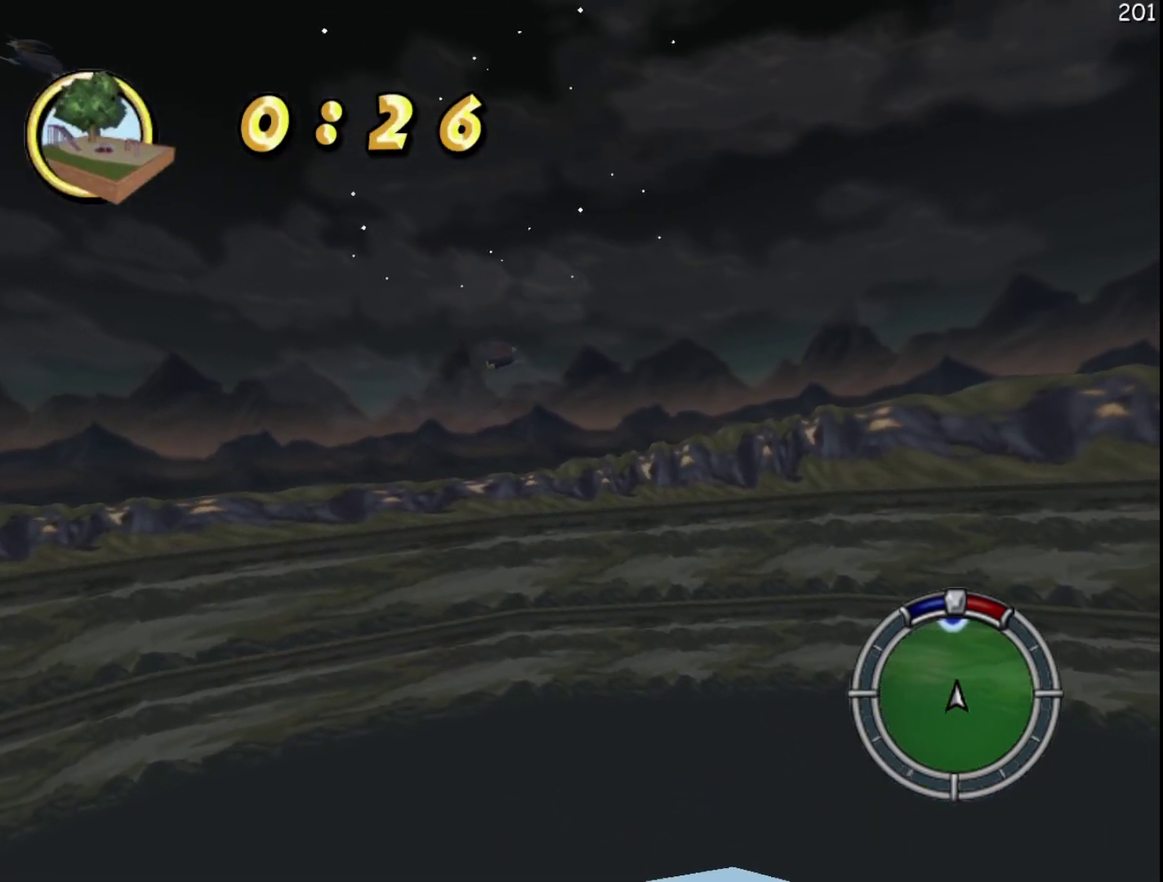
{"buttons": ["R2"], "events": []}
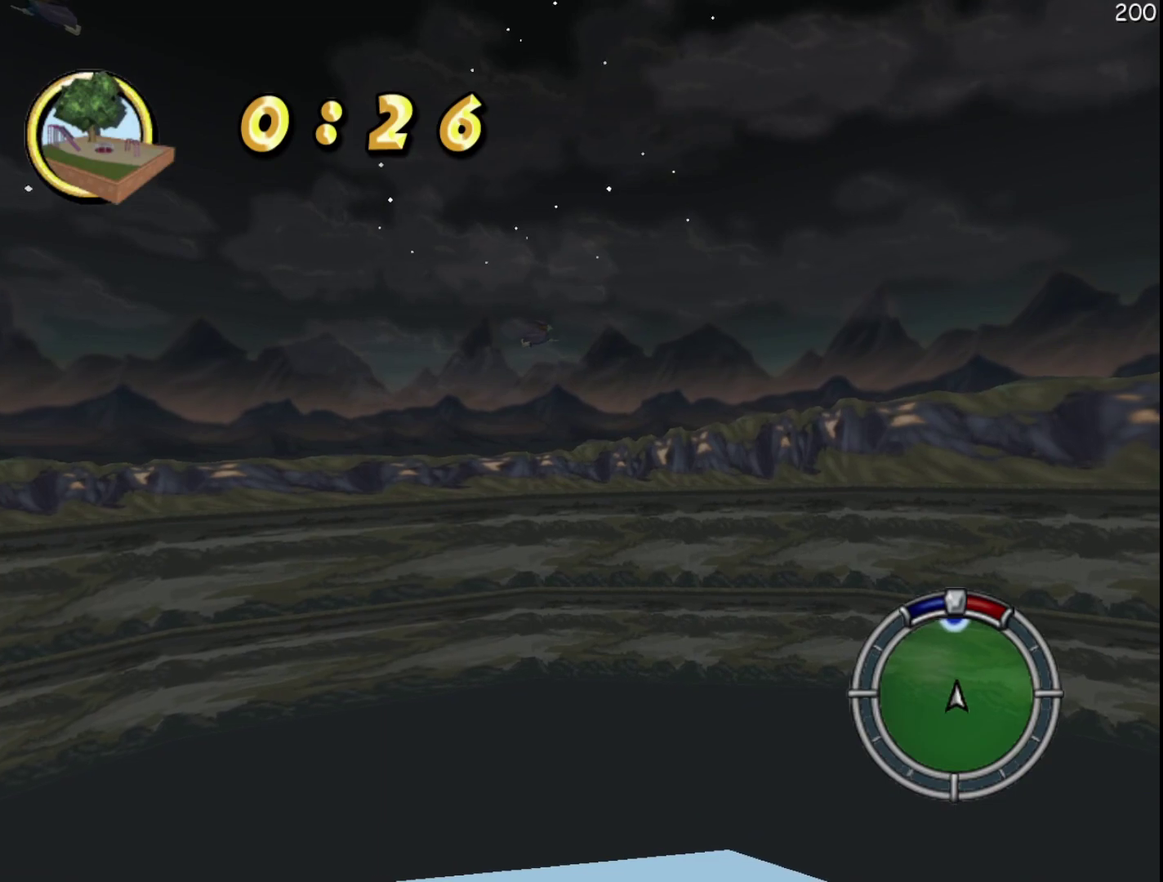
{"buttons": ["R2"], "events": []}
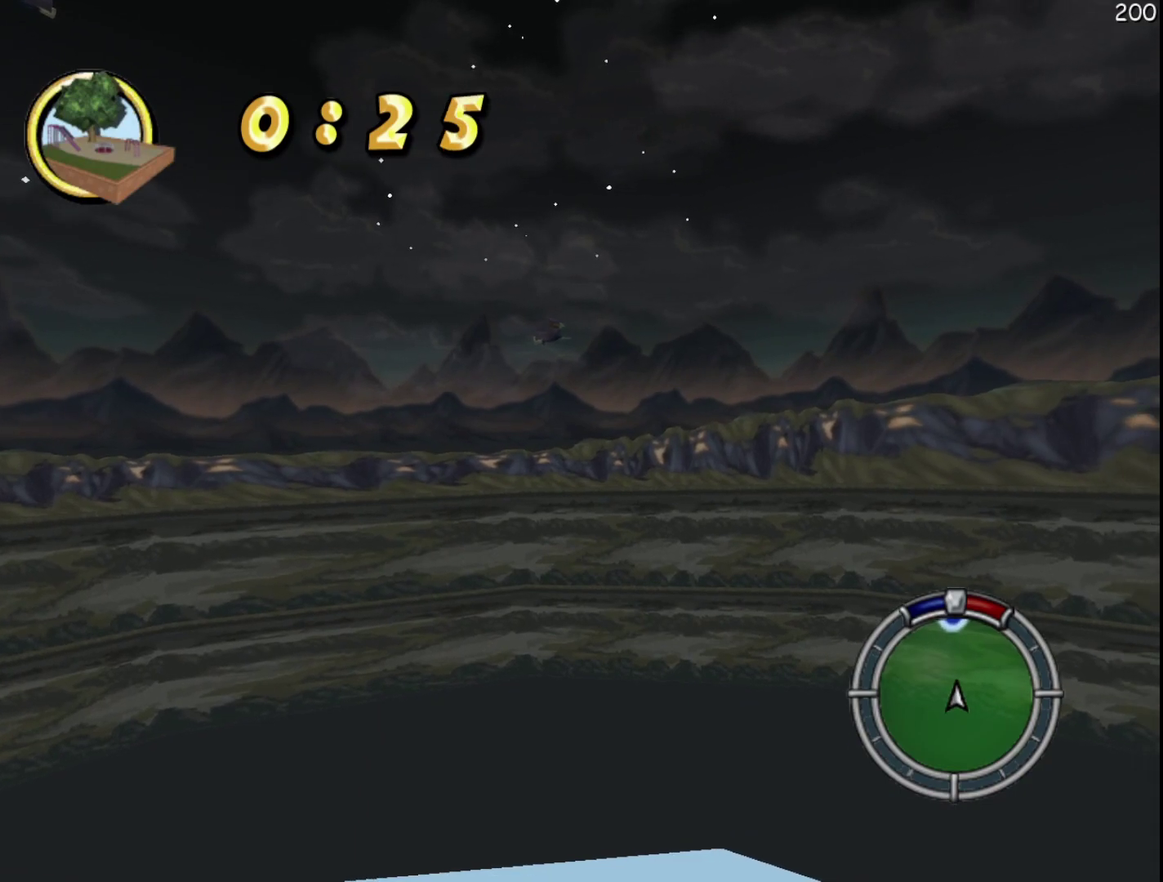
{"buttons": ["R2"], "events": []}
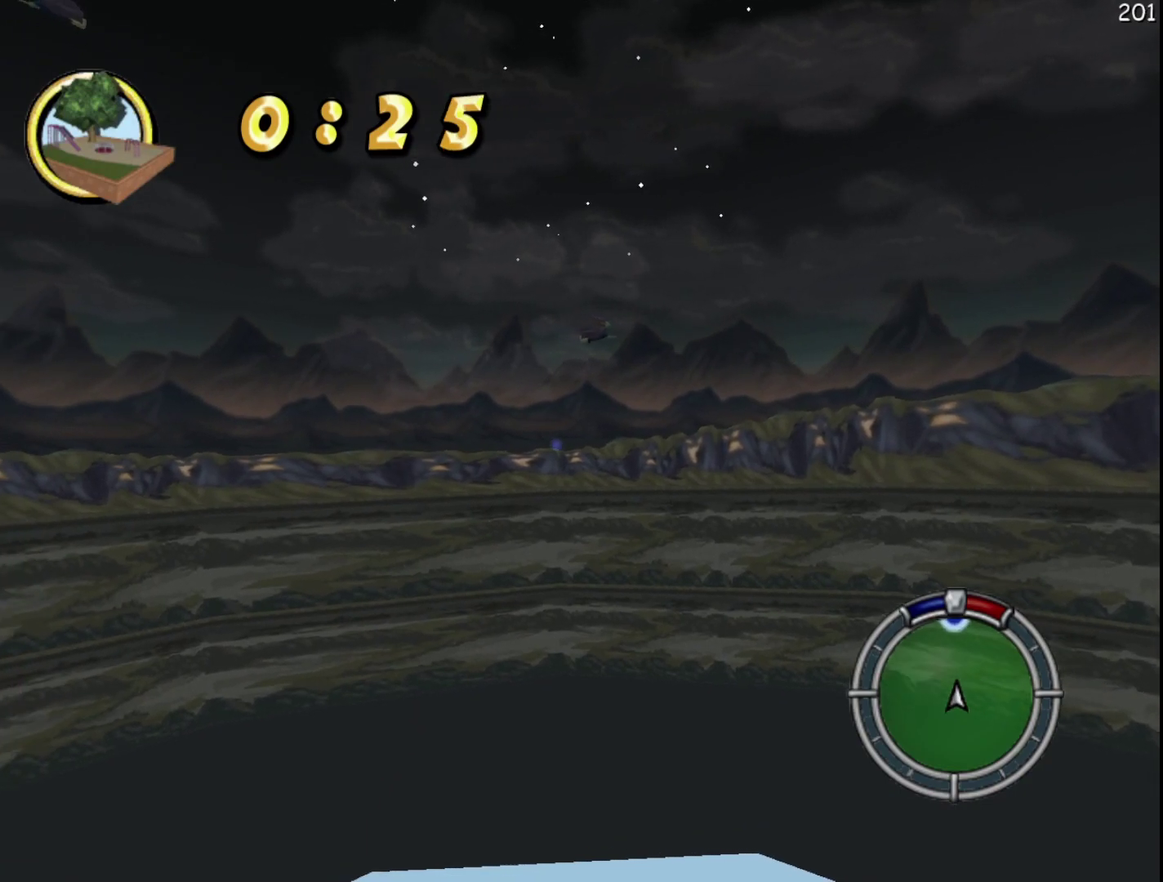
{"buttons": ["R2"], "events": []}
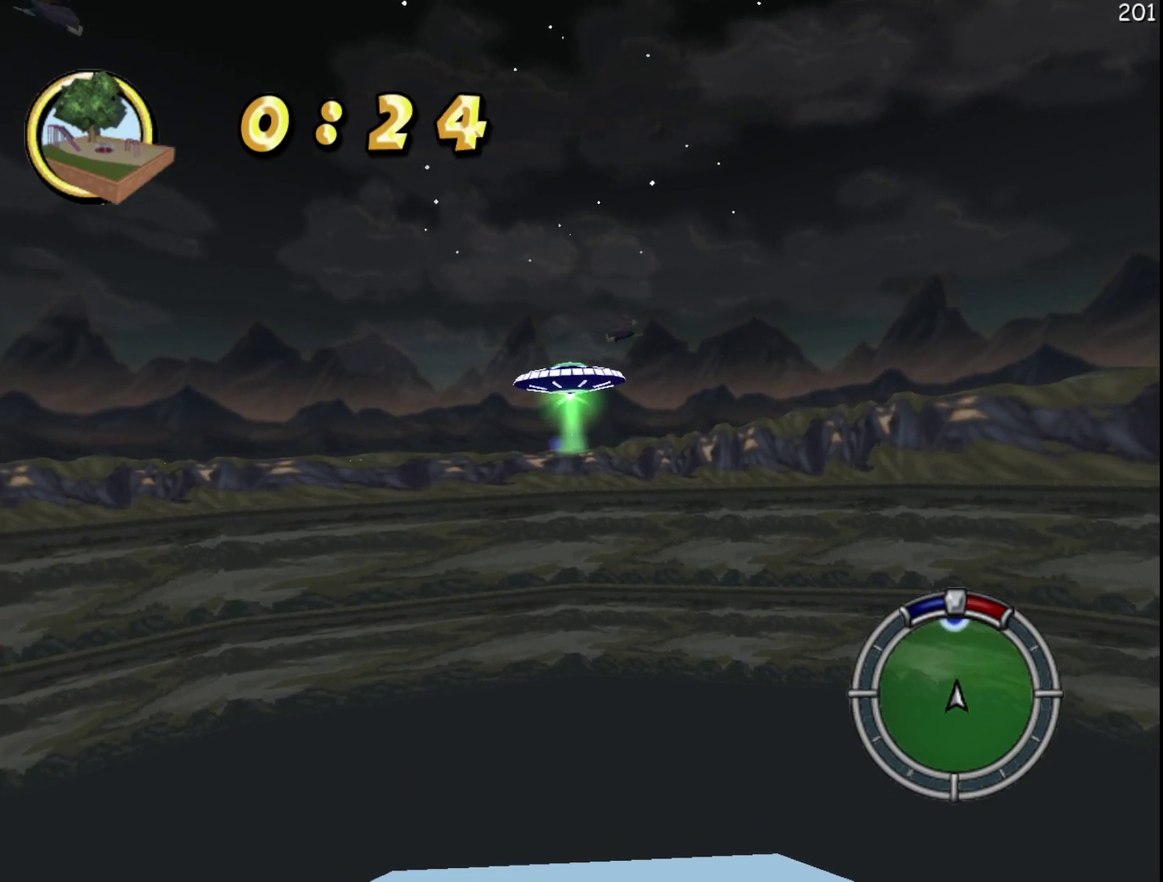
{"buttons": ["R2"], "events": []}
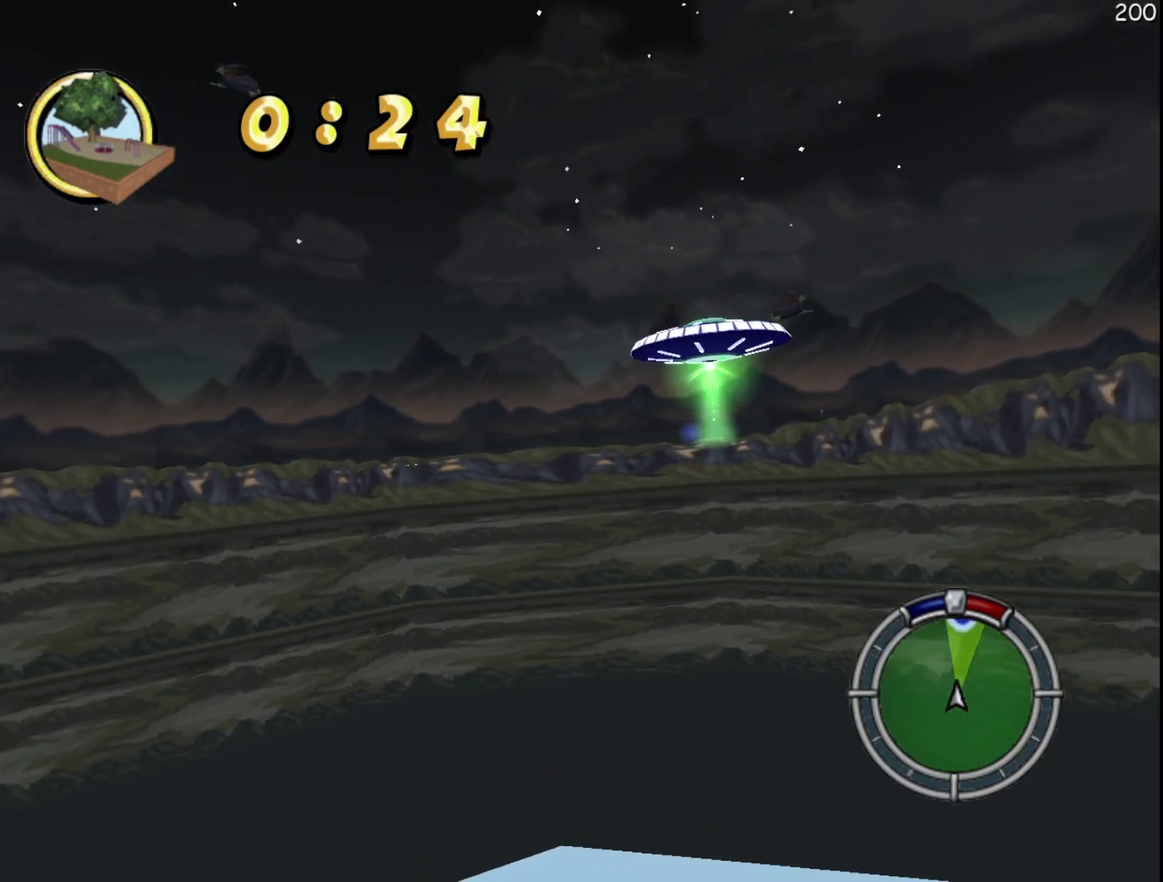
{"buttons": ["R2"], "events": []}
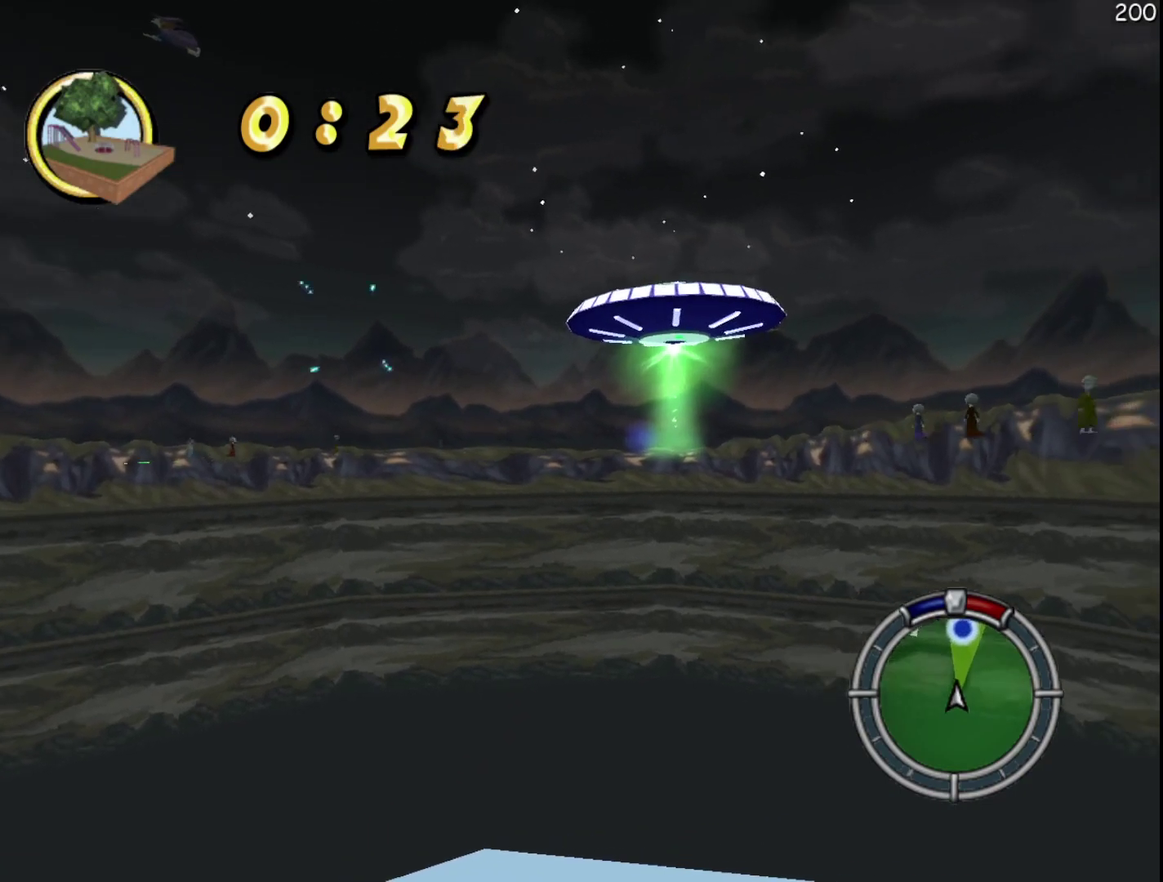
{"buttons": ["R2"], "events": []}
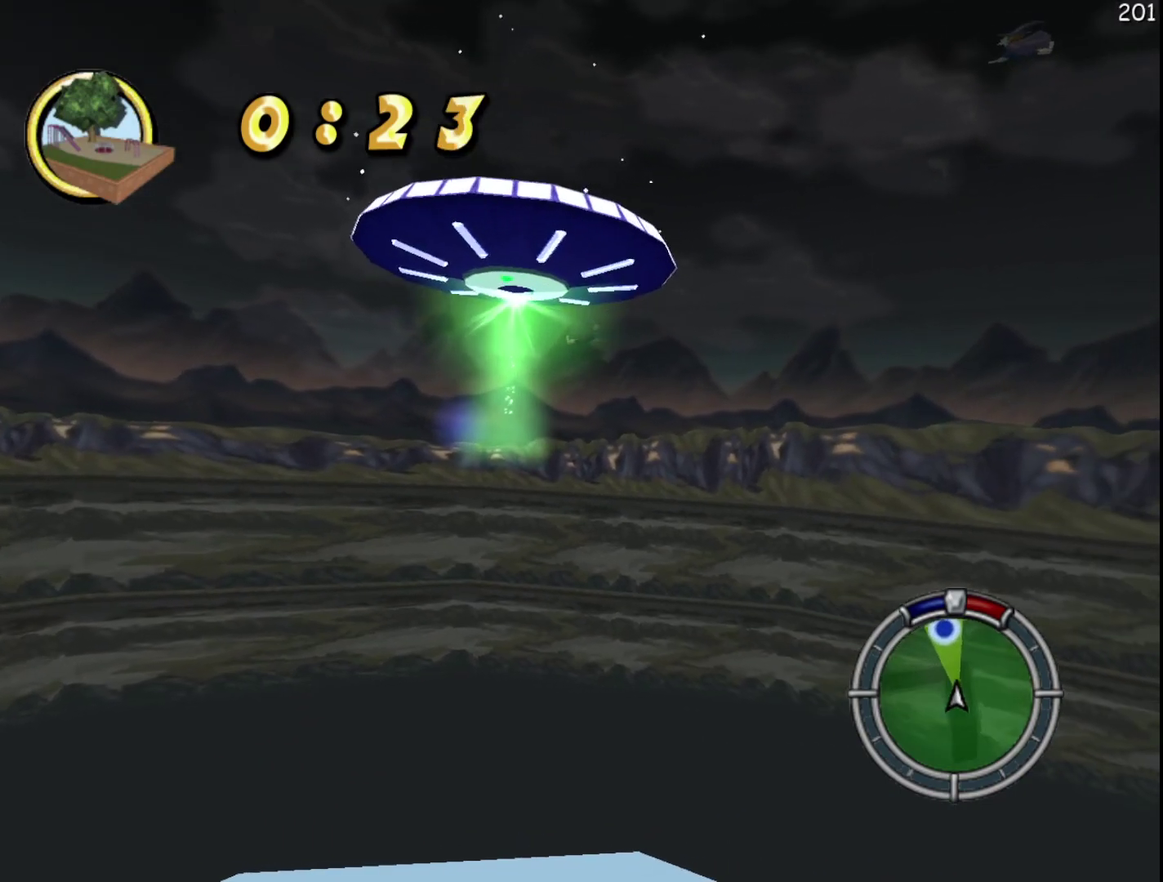
{"buttons": ["R2"], "events": []}
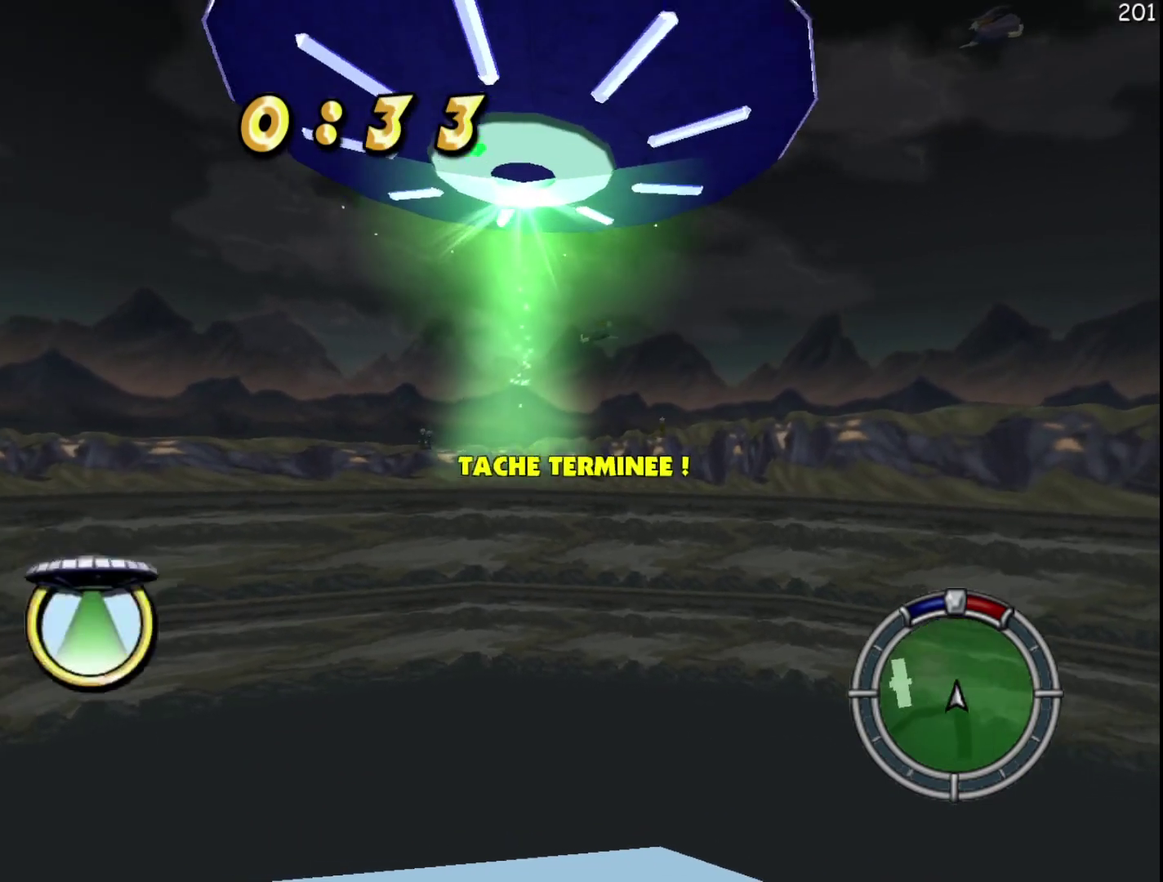
{"buttons": ["R2"], "events": []}
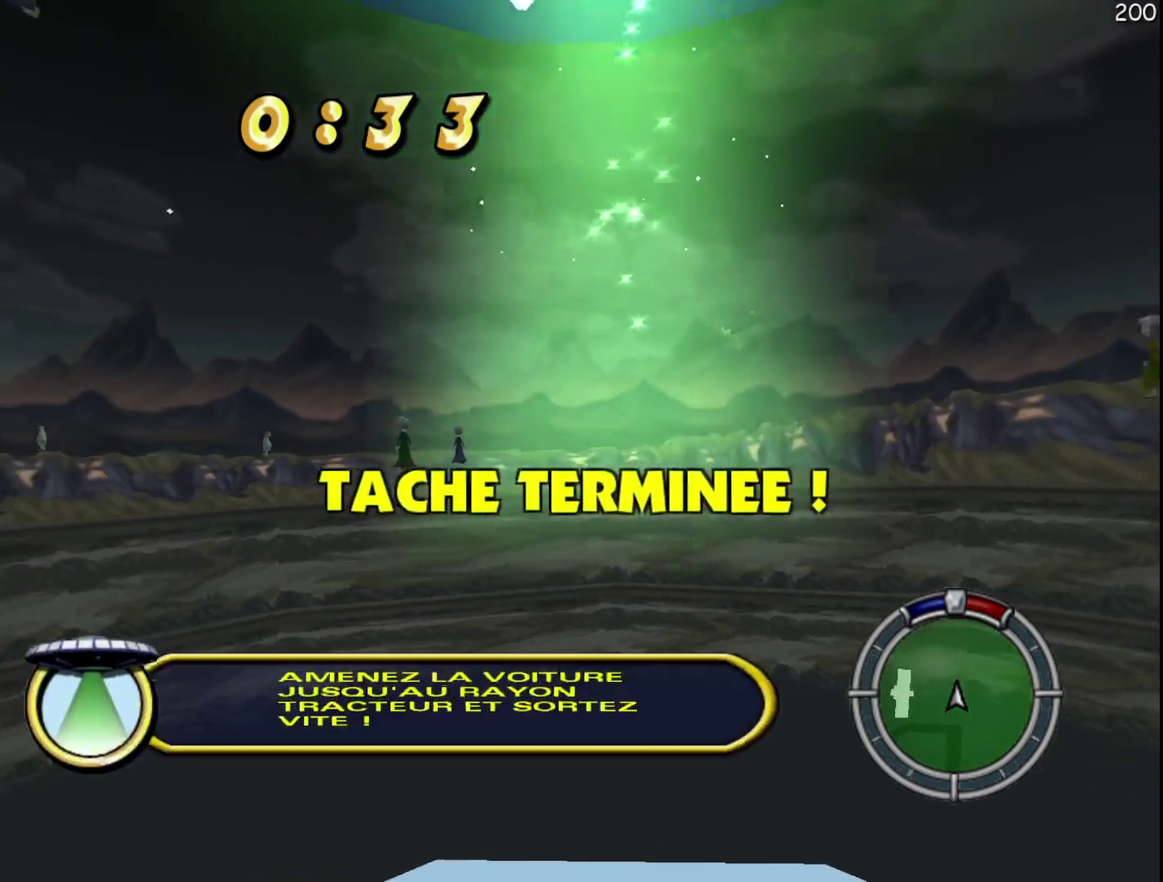
{"buttons": [], "events": [[400, "R2", "up"]]}